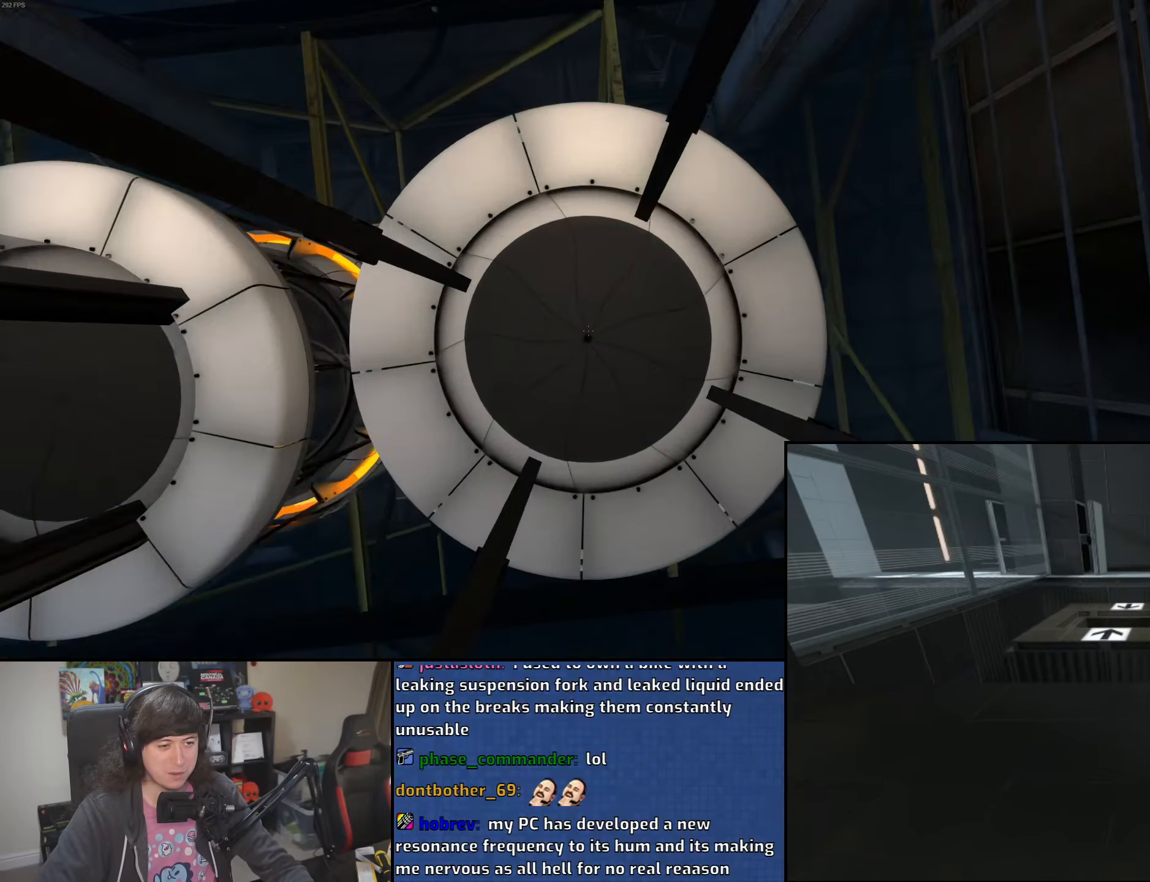
Gameplay with keyboard and mouse; each line is a JSON object with the keys and mouse buttons held at the frame after it. "events" lists presses ("down") and releases ("up") of "1", "2", "3", "4", "5", "6", "8", "a", "alt", "b", "c", "ctrl", "d", "down", "e", "escape", "f", "f1", "f2", "f3", "g", "h", "left", "n", "num2", "q", "r", "right", "s", "shift", "space", "t", "tab", "up", "v", "w", "x", "y", "z", "mouse_left", "mouse_wheel" and "mouse_right" between this image and that frame as [ms after this image, input, new state], when the widget could be followed in between. "mouse_left", "mouse_wheel", "mouse_right" = the "left", "wheel", "right" buttons of the "mouse" list. No other keys are recorded. "wheel" means that the mouse wheel is clicked or scrolled. Mouse movement is not recorded.
{"keys": ["w"], "mouse": [], "events": [[350, "w", "down"]]}
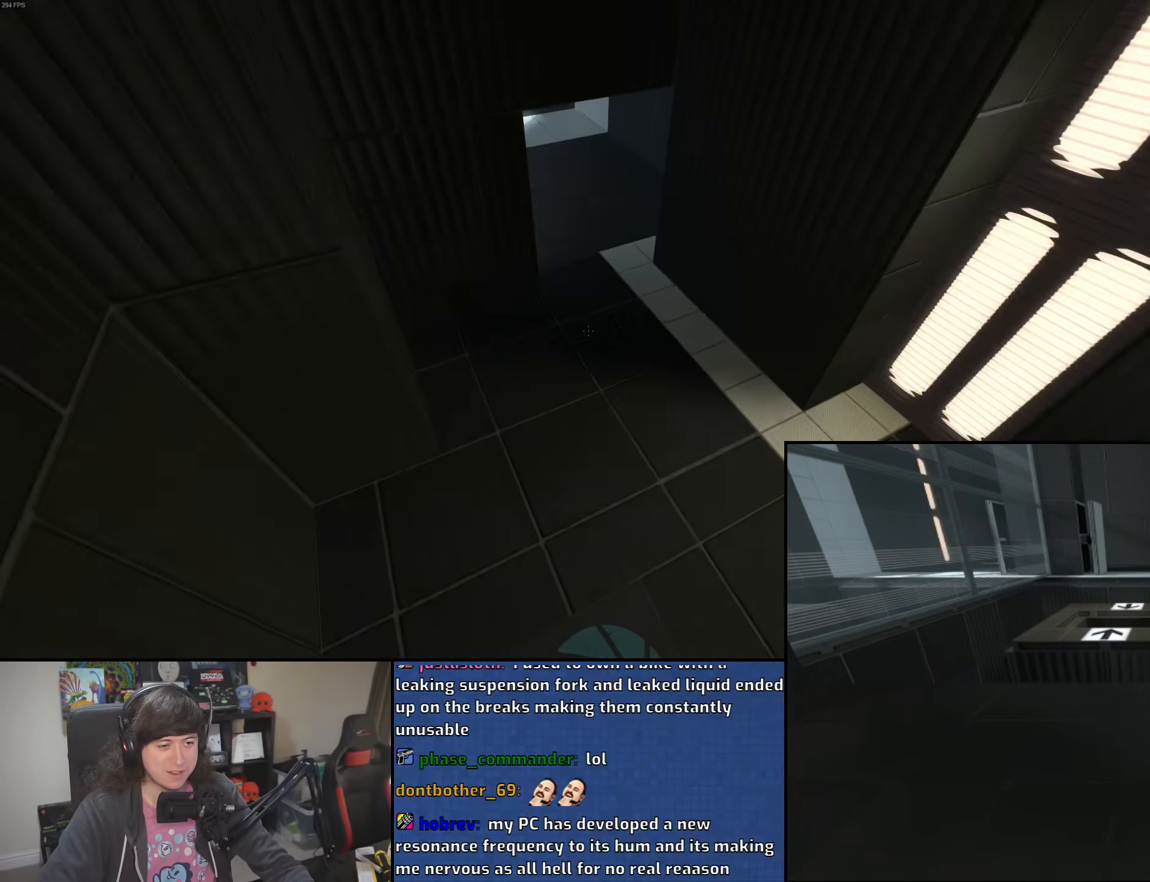
{"keys": ["a", "w"], "mouse": ["wheel"], "events": [[183, "d", "down"], [383, "d", "up"], [450, "a", "down"], [500, "mouse_wheel", "down"]]}
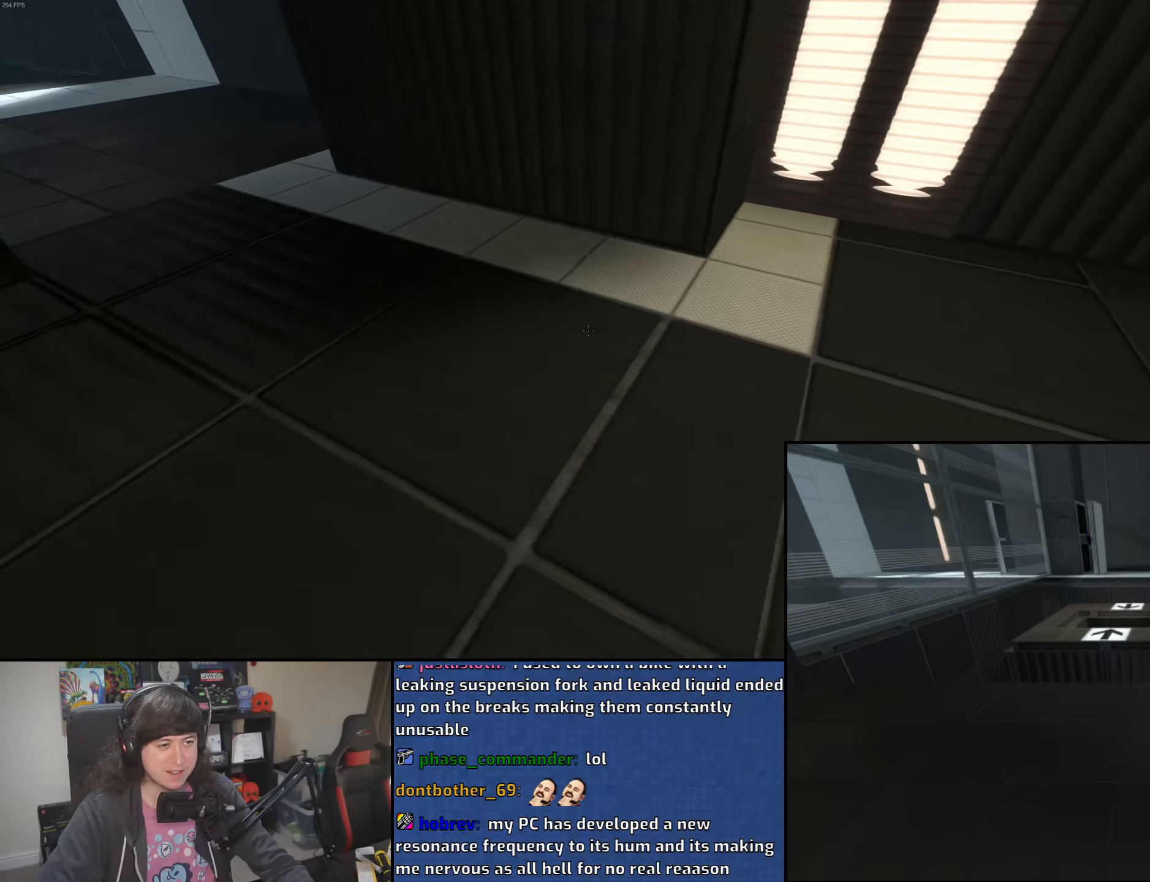
{"keys": ["a"], "mouse": [], "events": [[66, "w", "up"], [283, "mouse_wheel", "up"]]}
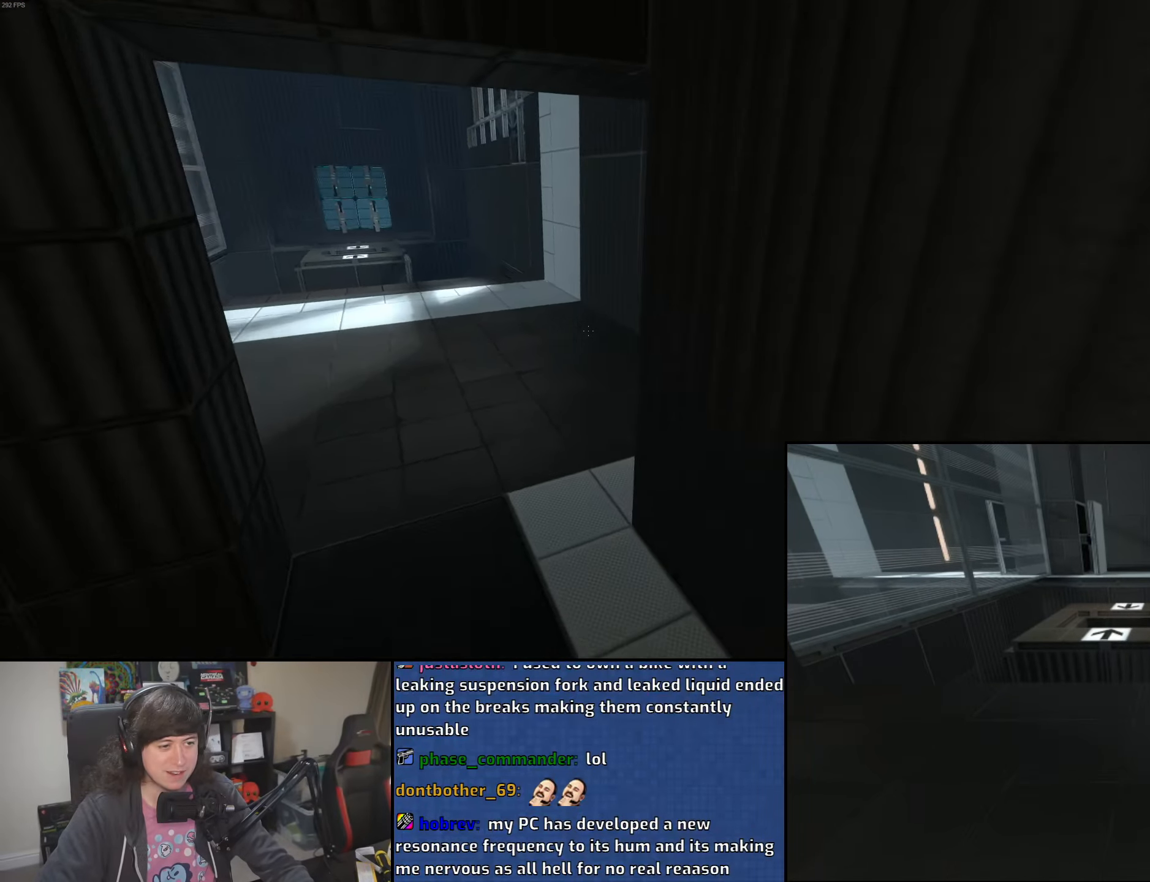
{"keys": ["d"], "mouse": ["wheel"], "events": [[183, "d", "down"], [233, "a", "up"], [283, "mouse_wheel", "down"]]}
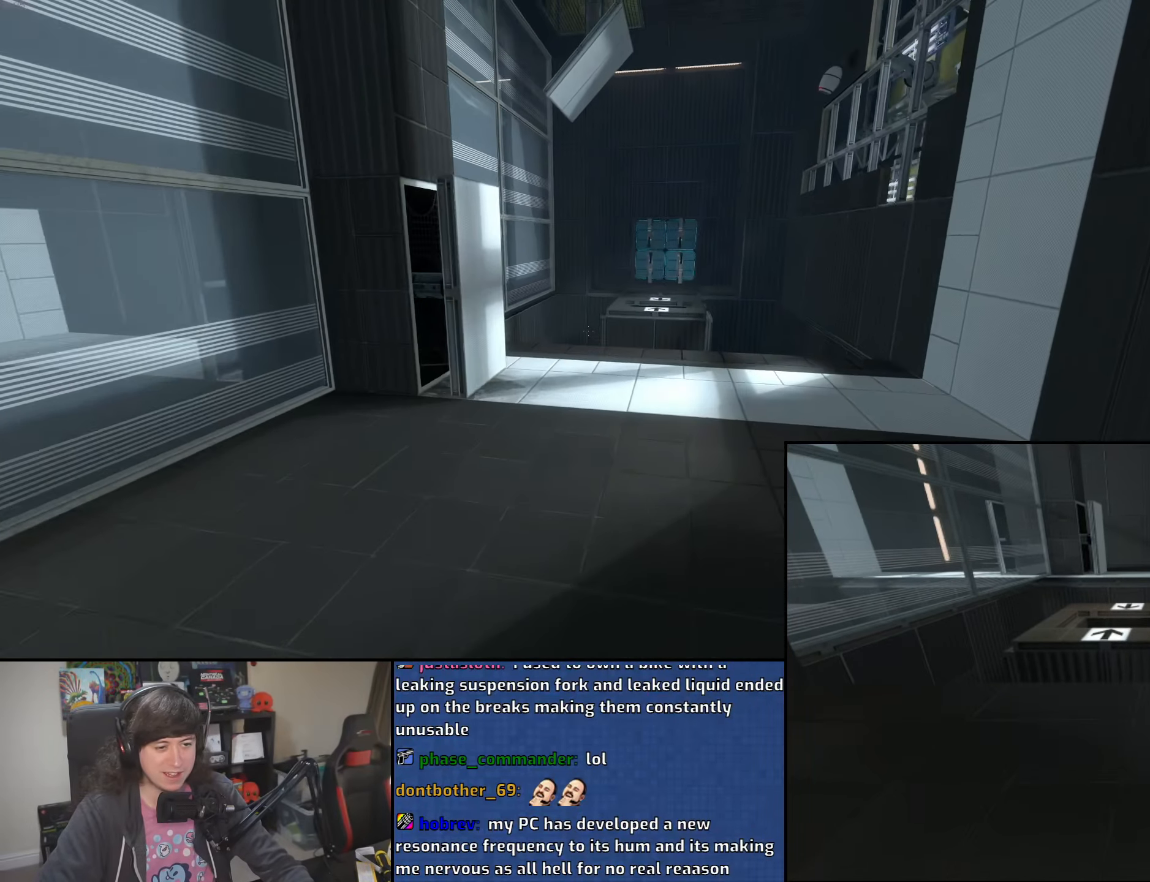
{"keys": ["a"], "mouse": [], "events": [[33, "mouse_wheel", "up"], [333, "a", "down"], [383, "d", "up"]]}
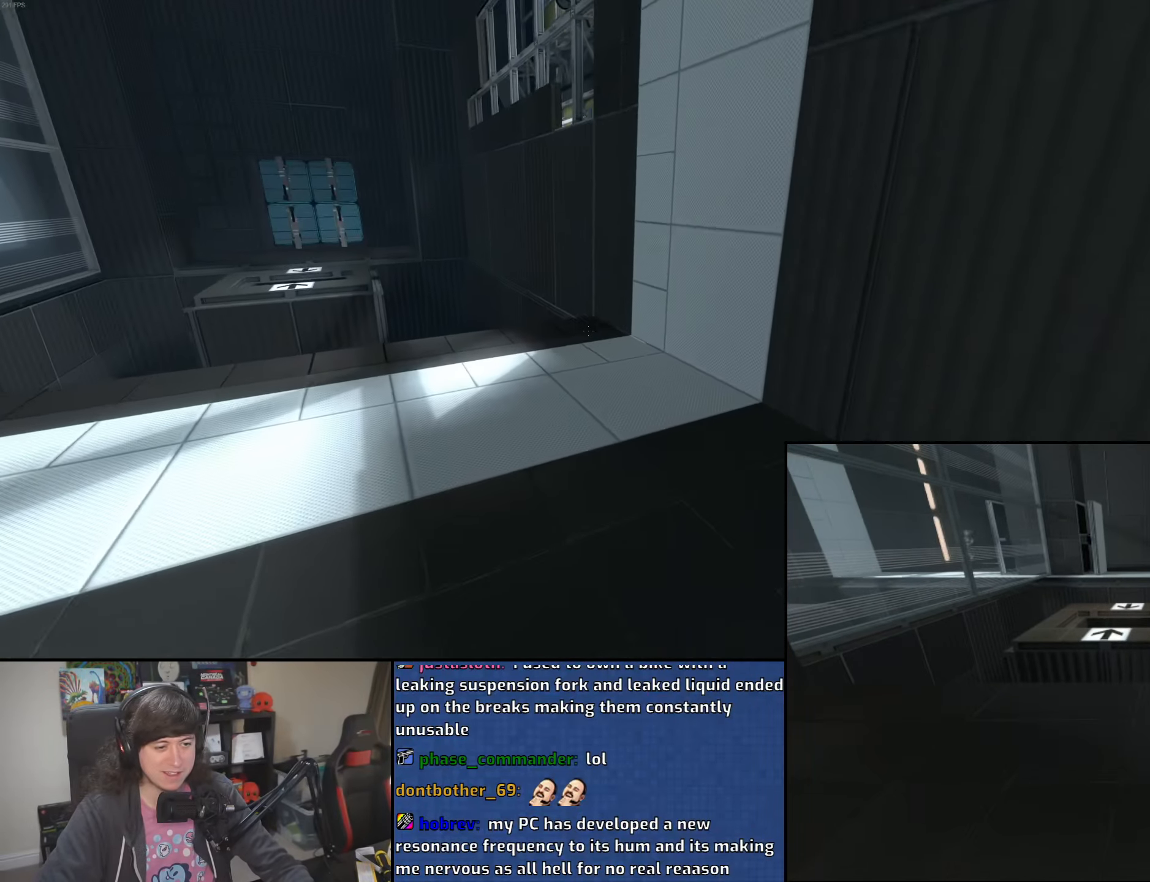
{"keys": ["a"], "mouse": [], "events": [[33, "mouse_wheel", "down"], [300, "mouse_wheel", "up"]]}
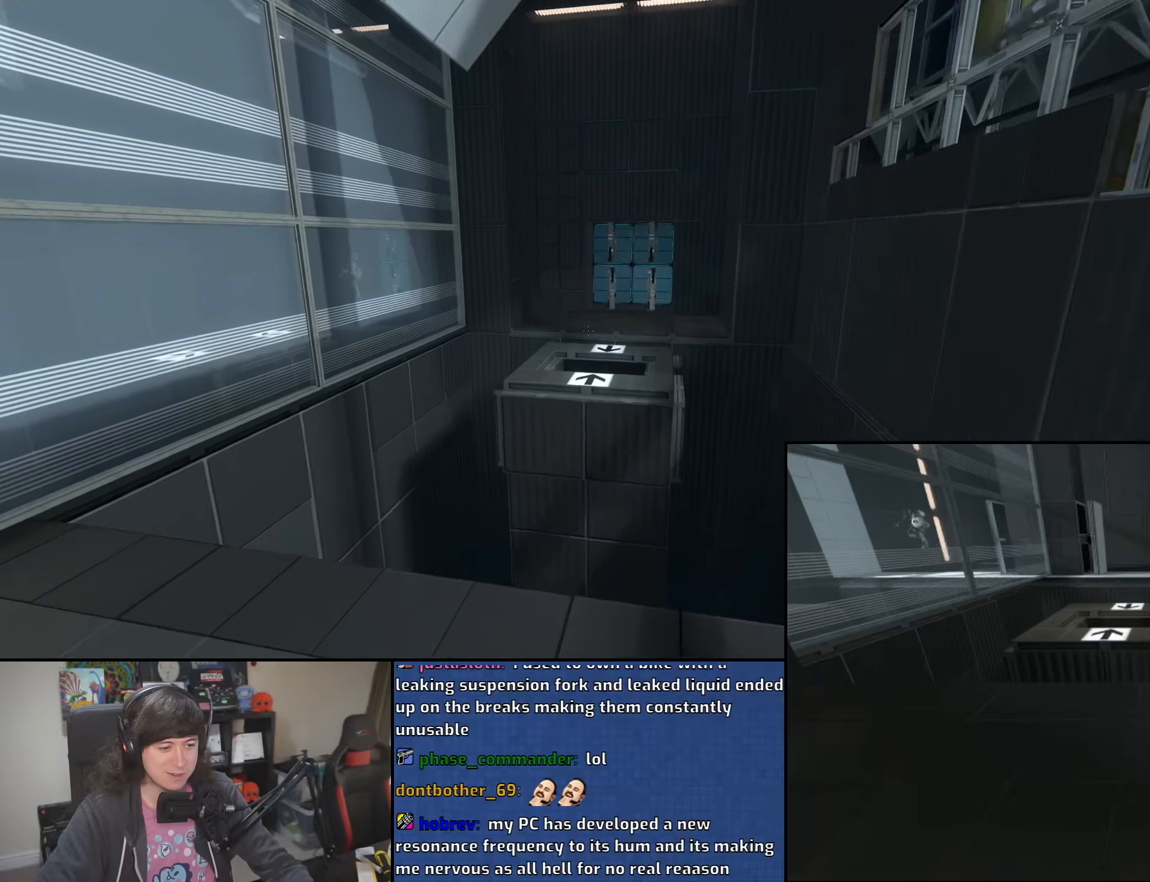
{"keys": ["d"], "mouse": ["wheel"], "events": [[33, "d", "down"], [66, "a", "up"], [316, "mouse_wheel", "down"]]}
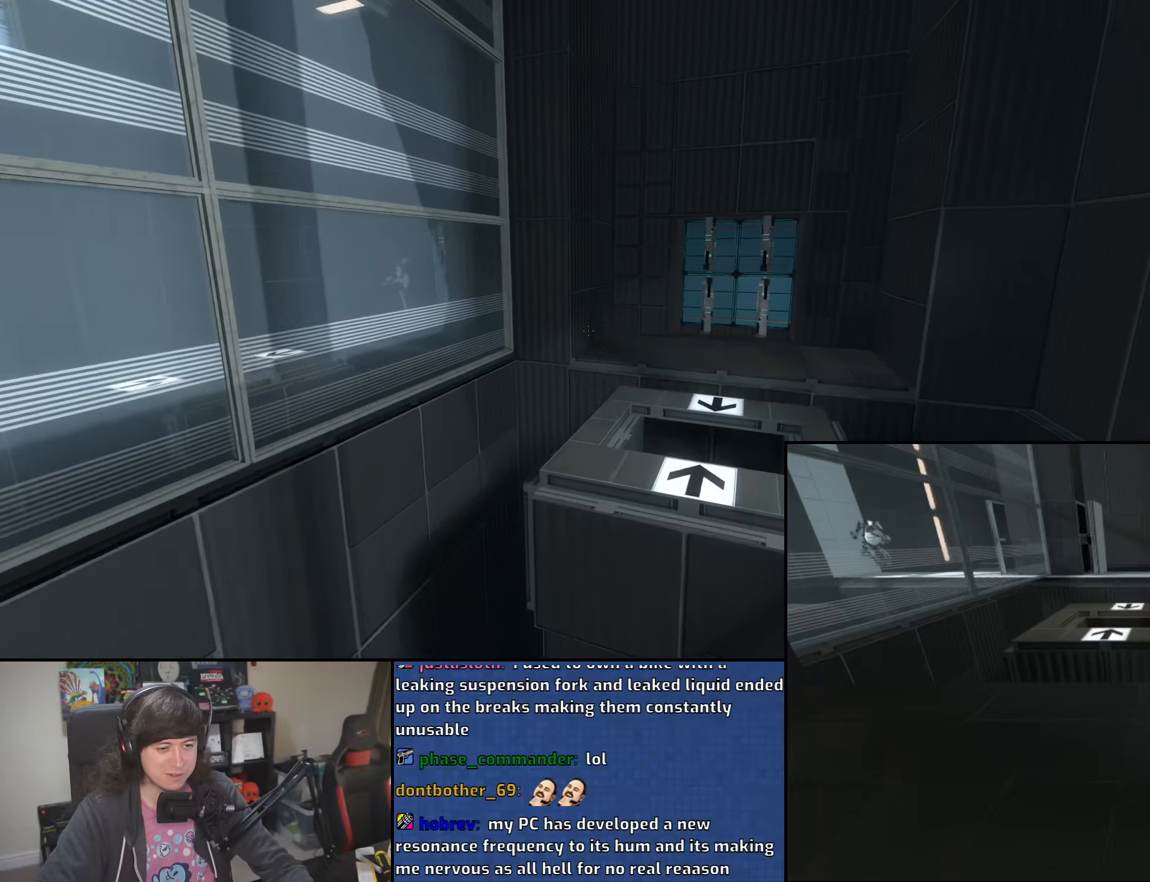
{"keys": ["ctrl"], "mouse": [], "events": [[50, "mouse_wheel", "up"], [116, "w", "down"], [133, "d", "up"], [283, "w", "up"], [383, "ctrl", "down"]]}
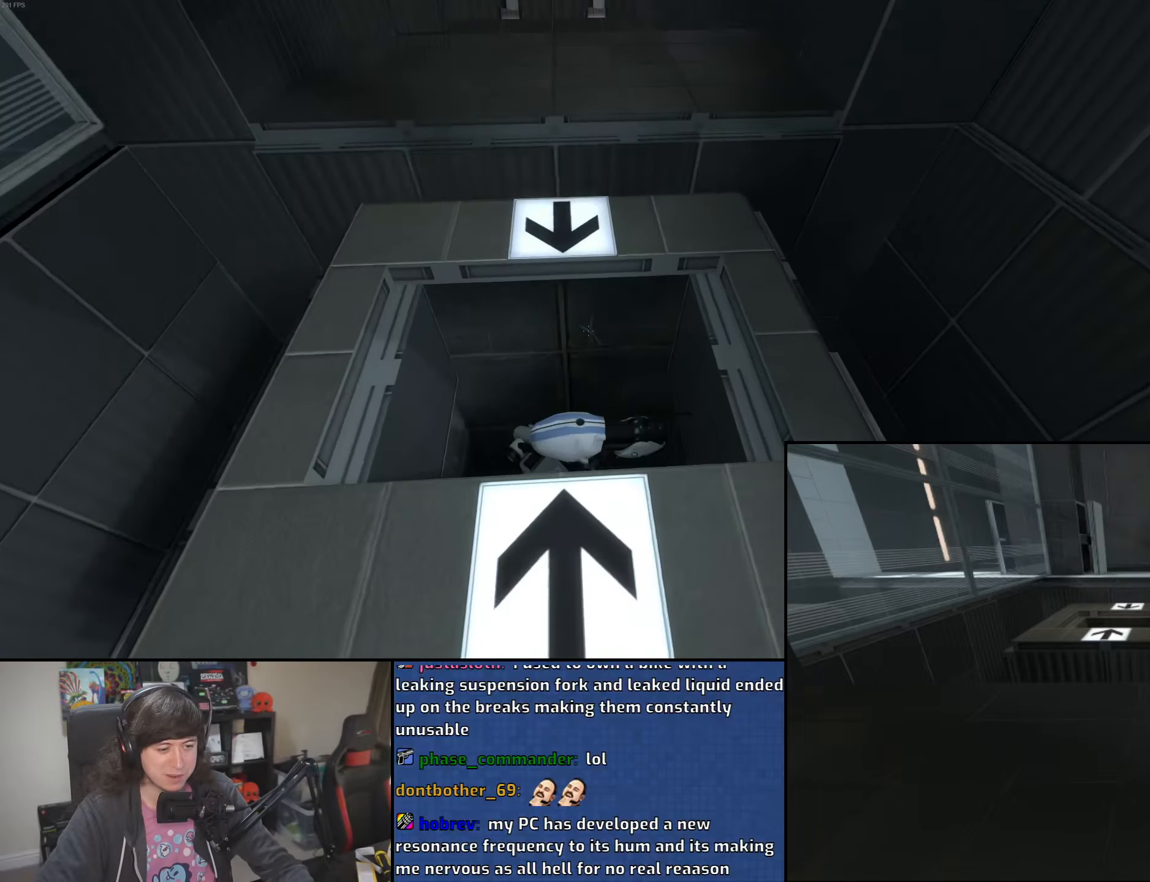
{"keys": ["w"], "mouse": ["wheel"], "events": [[33, "a", "down"], [50, "s", "down"], [83, "mouse_wheel", "down"], [300, "mouse_wheel", "up"], [333, "mouse_wheel", "down"], [333, "s", "up"], [350, "a", "up"], [400, "w", "down"], [433, "ctrl", "up"]]}
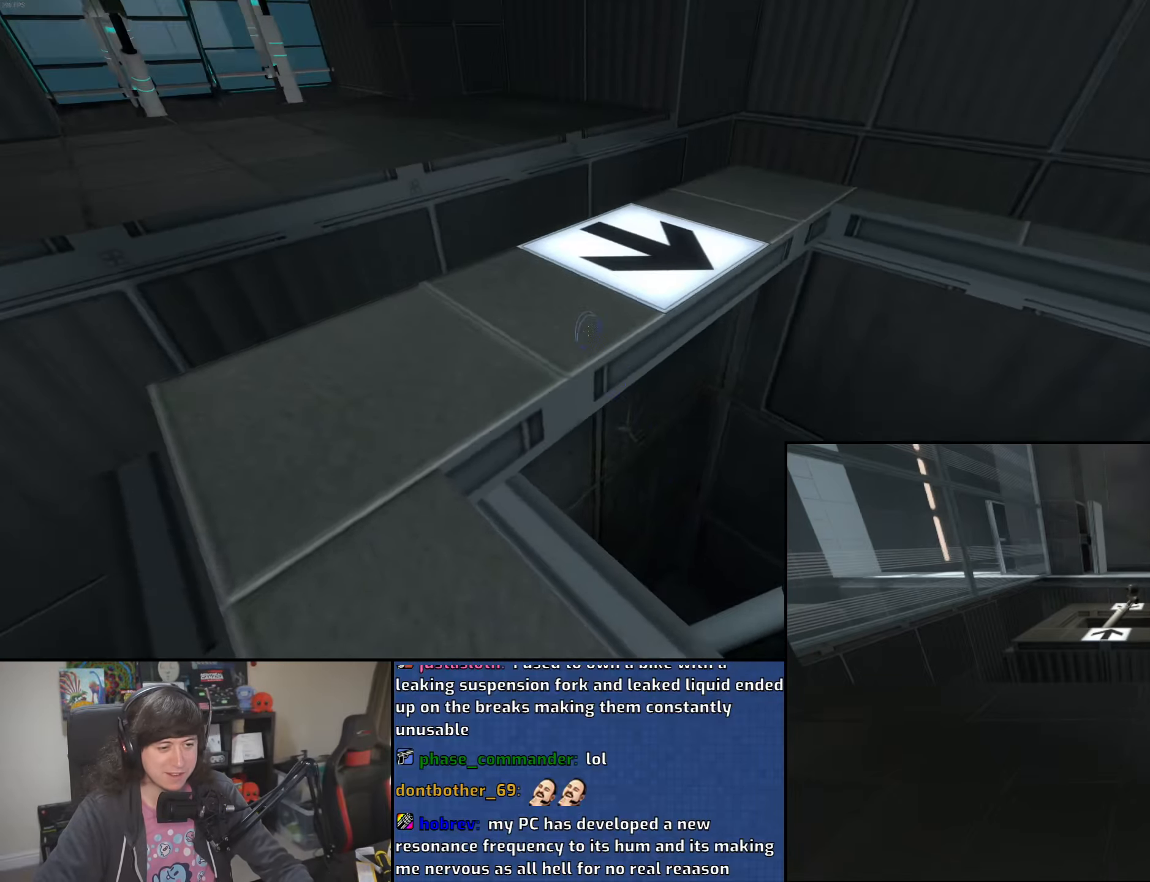
{"keys": ["a", "w"], "mouse": ["wheel"], "events": [[33, "mouse_wheel", "up"], [200, "d", "down"], [266, "a", "down"], [283, "d", "up"], [316, "mouse_wheel", "down"], [350, "w", "up"], [483, "w", "down"]]}
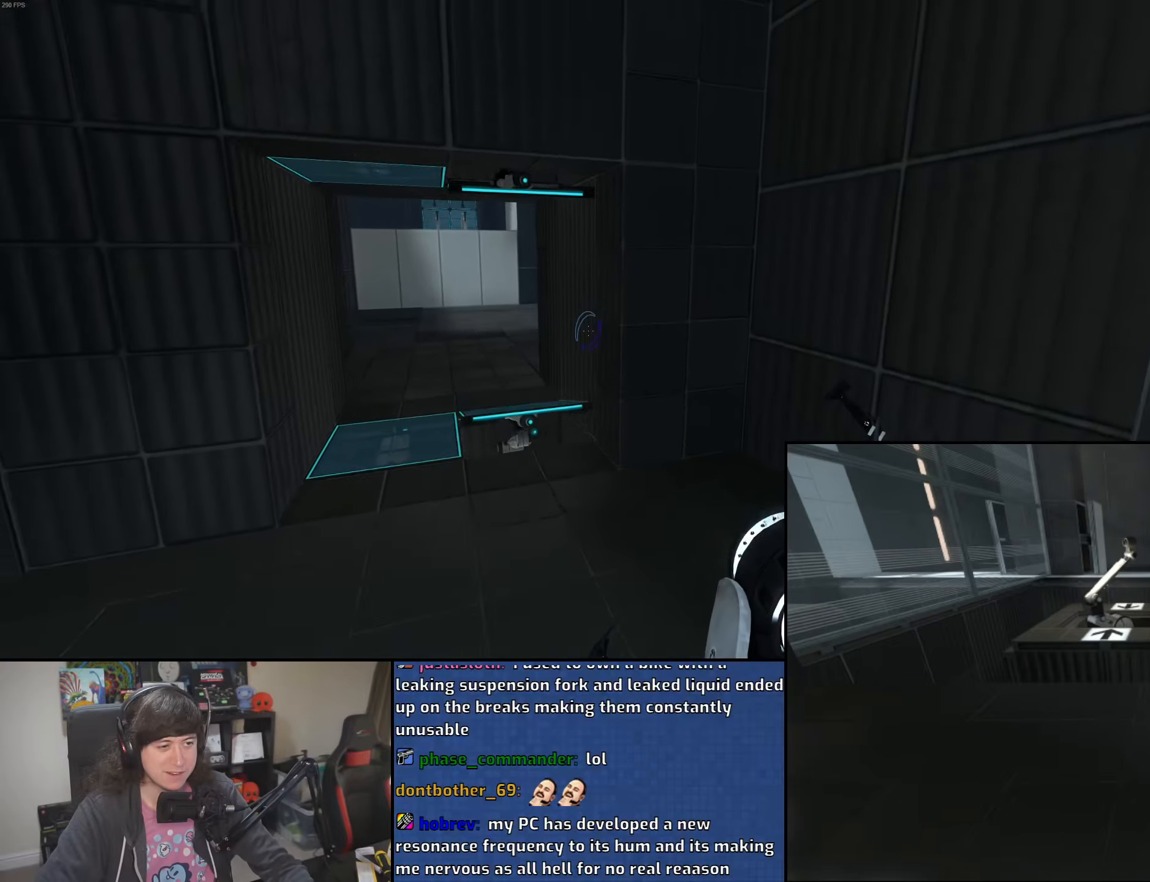
{"keys": ["a", "w"], "mouse": [], "events": [[50, "mouse_wheel", "up"], [250, "mouse_left", "down"], [283, "a", "up"], [333, "mouse_left", "up"], [483, "a", "down"]]}
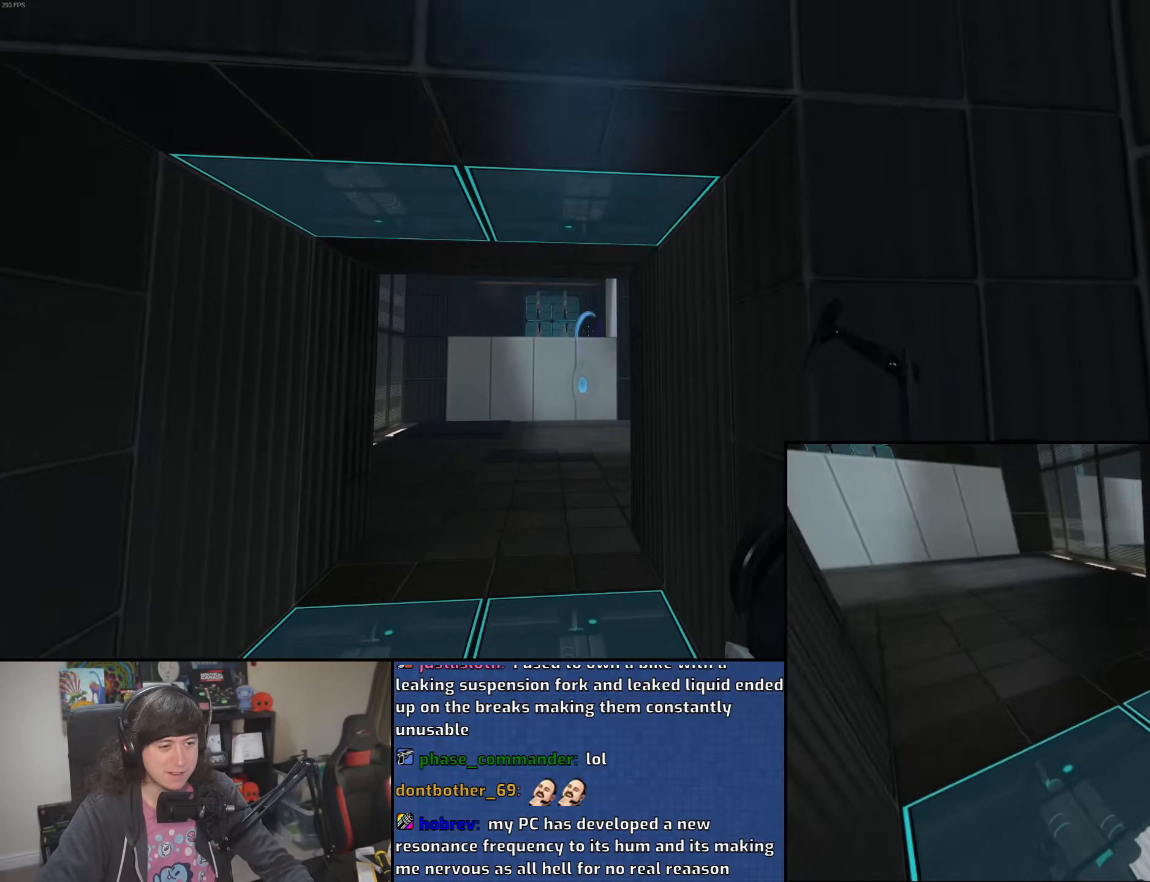
{"keys": ["w"], "mouse": [], "events": [[100, "a", "up"], [233, "mouse_right", "down"], [350, "mouse_right", "up"]]}
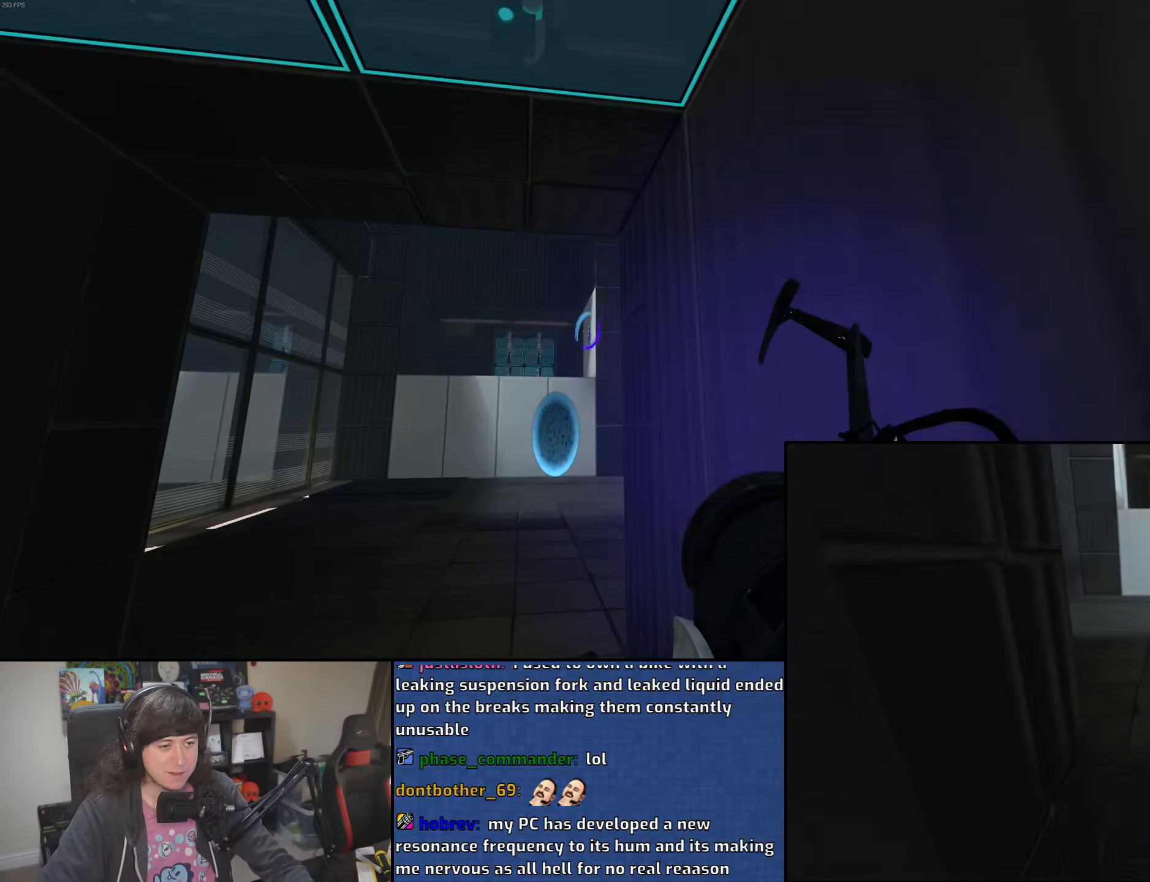
{"keys": ["a"], "mouse": [], "events": [[66, "d", "down"], [150, "a", "down"], [166, "d", "up"], [183, "w", "up"], [200, "mouse_wheel", "down"], [416, "mouse_wheel", "up"]]}
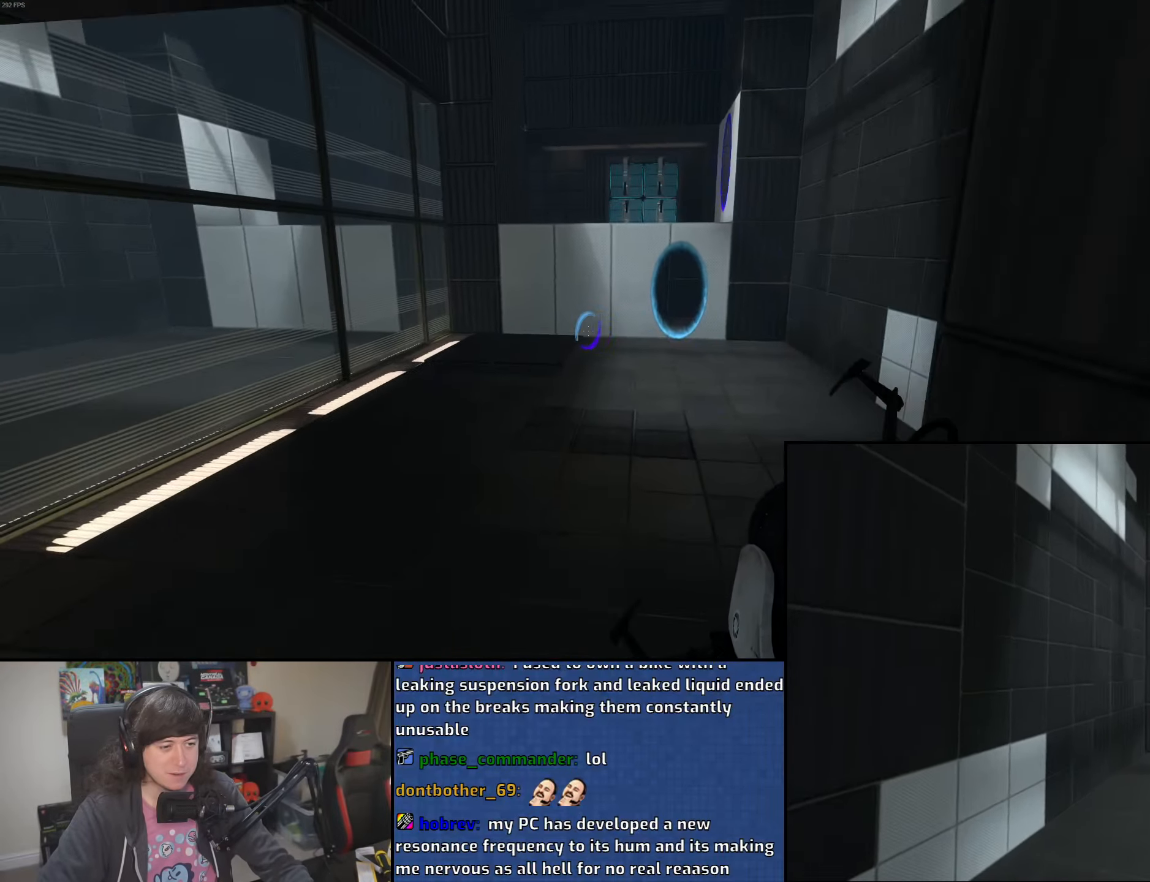
{"keys": ["d"], "mouse": ["wheel"], "events": [[183, "d", "down"], [250, "a", "up"], [416, "mouse_wheel", "down"]]}
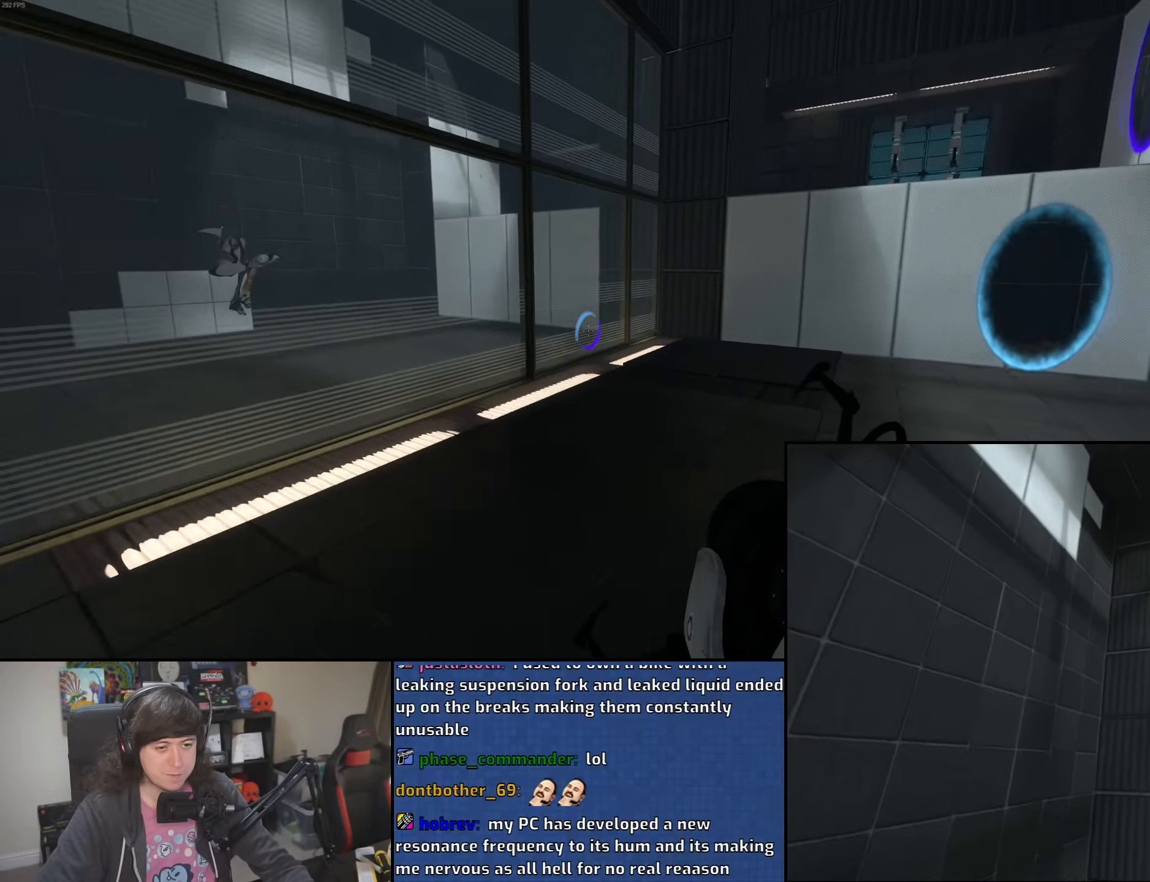
{"keys": ["d"], "mouse": [], "events": [[200, "mouse_wheel", "up"]]}
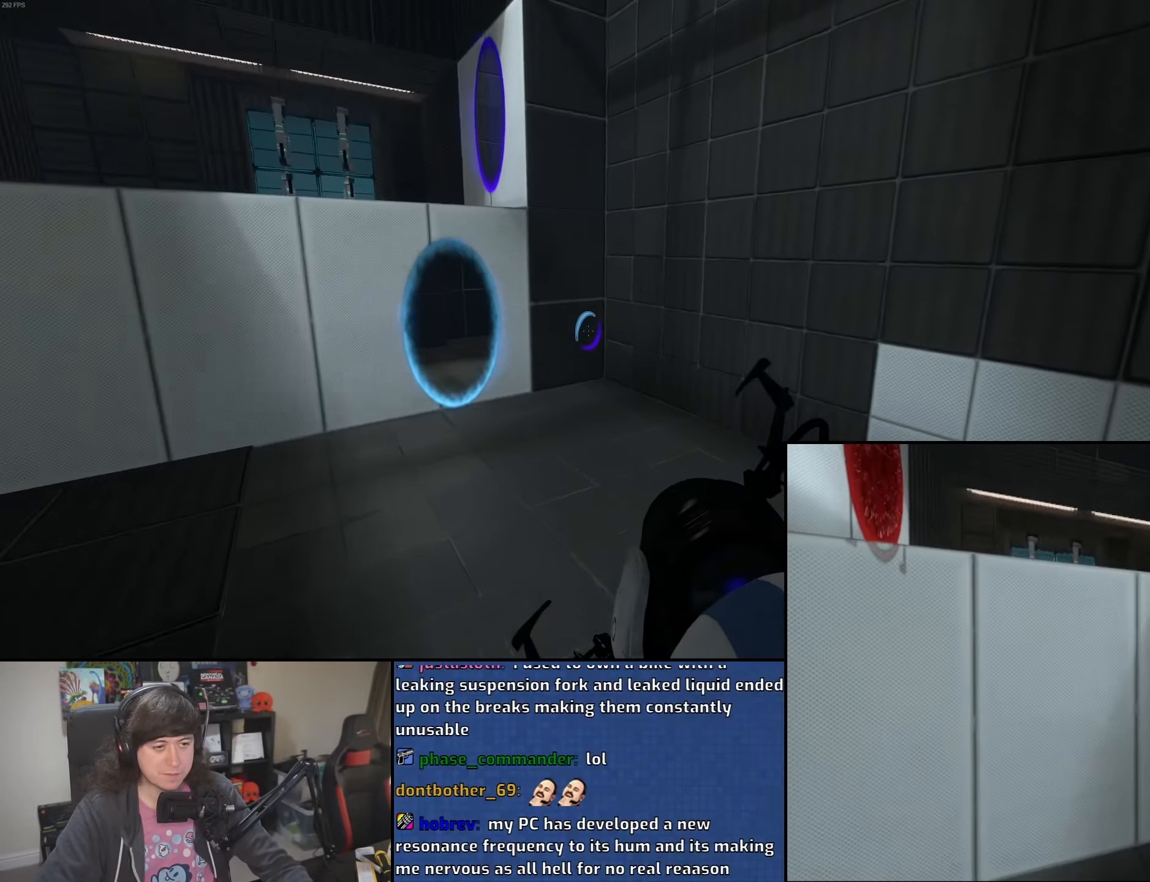
{"keys": ["a"], "mouse": ["wheel"], "events": [[66, "a", "down"], [133, "d", "up"], [233, "mouse_wheel", "down"]]}
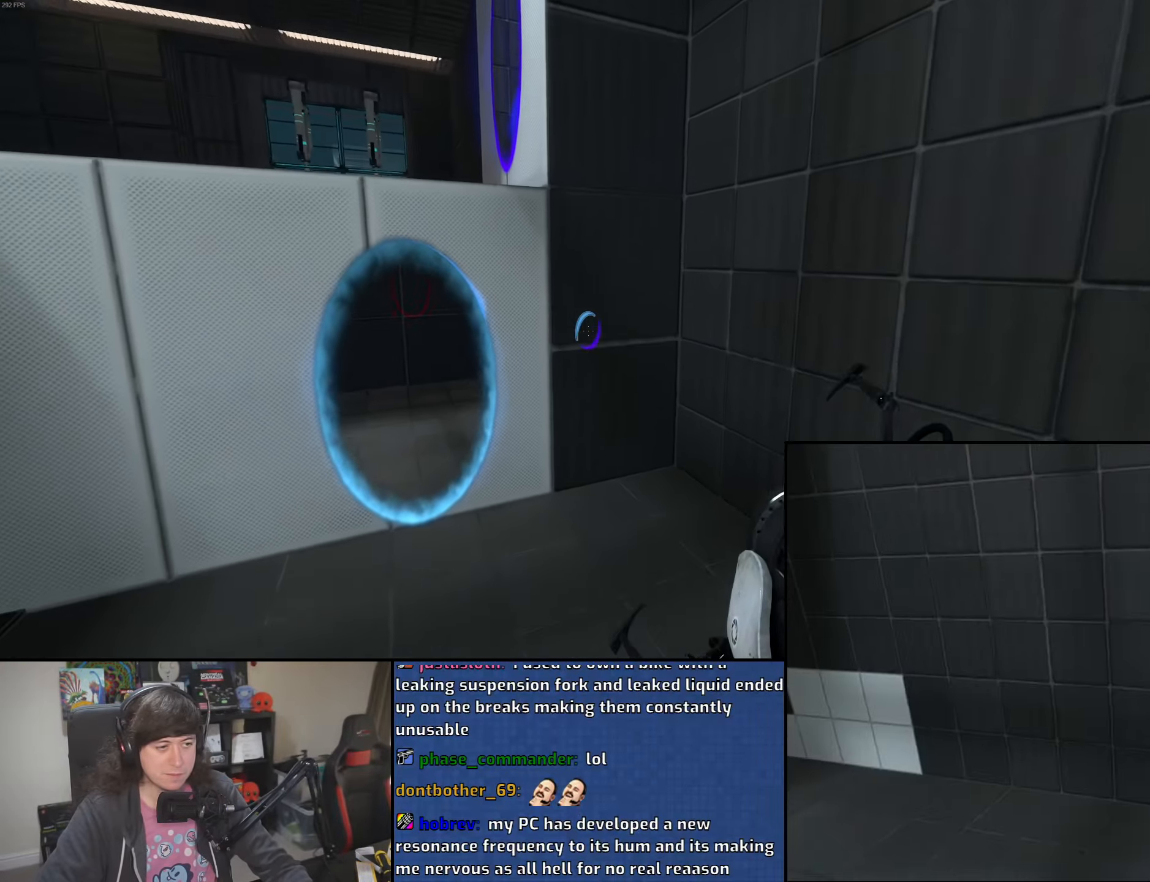
{"keys": ["d"], "mouse": [], "events": [[16, "mouse_wheel", "up"], [366, "d", "down"], [383, "a", "up"]]}
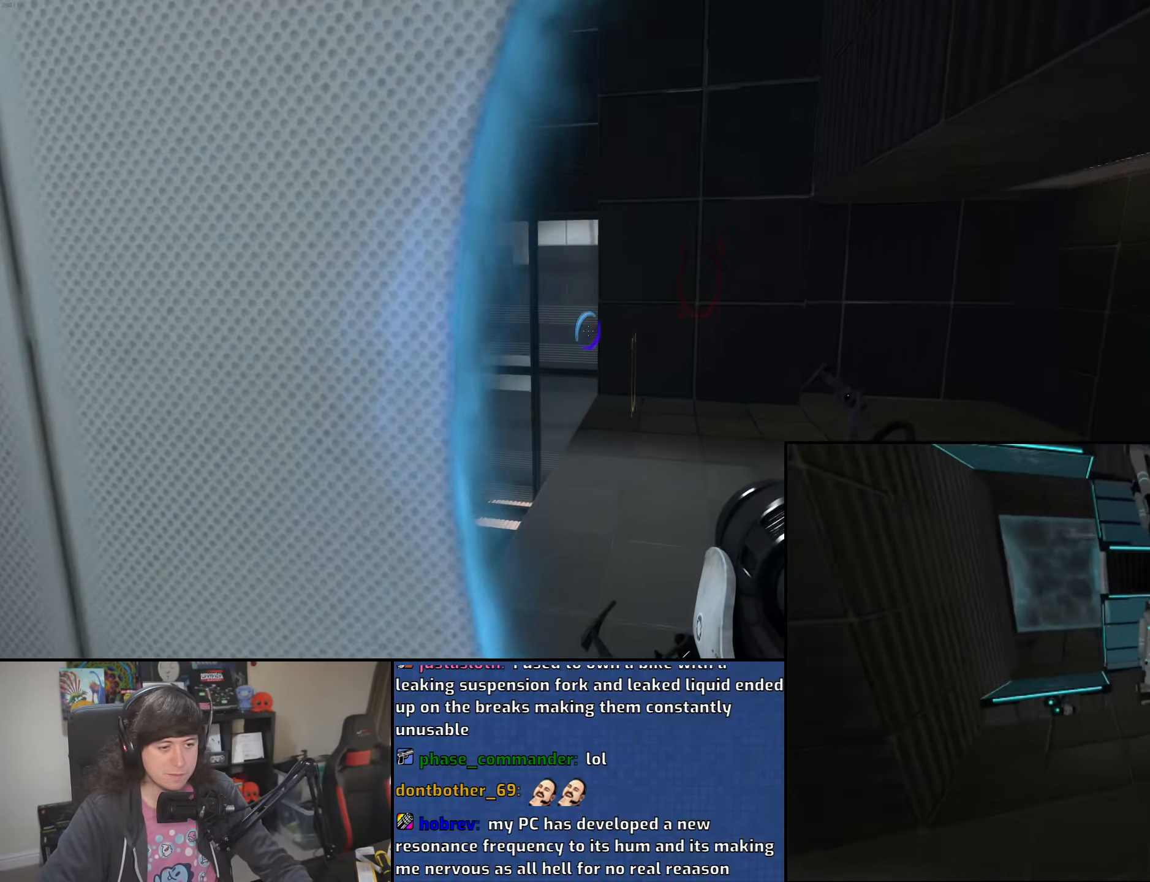
{"keys": ["d"], "mouse": [], "events": [[50, "mouse_wheel", "down"], [266, "mouse_wheel", "up"]]}
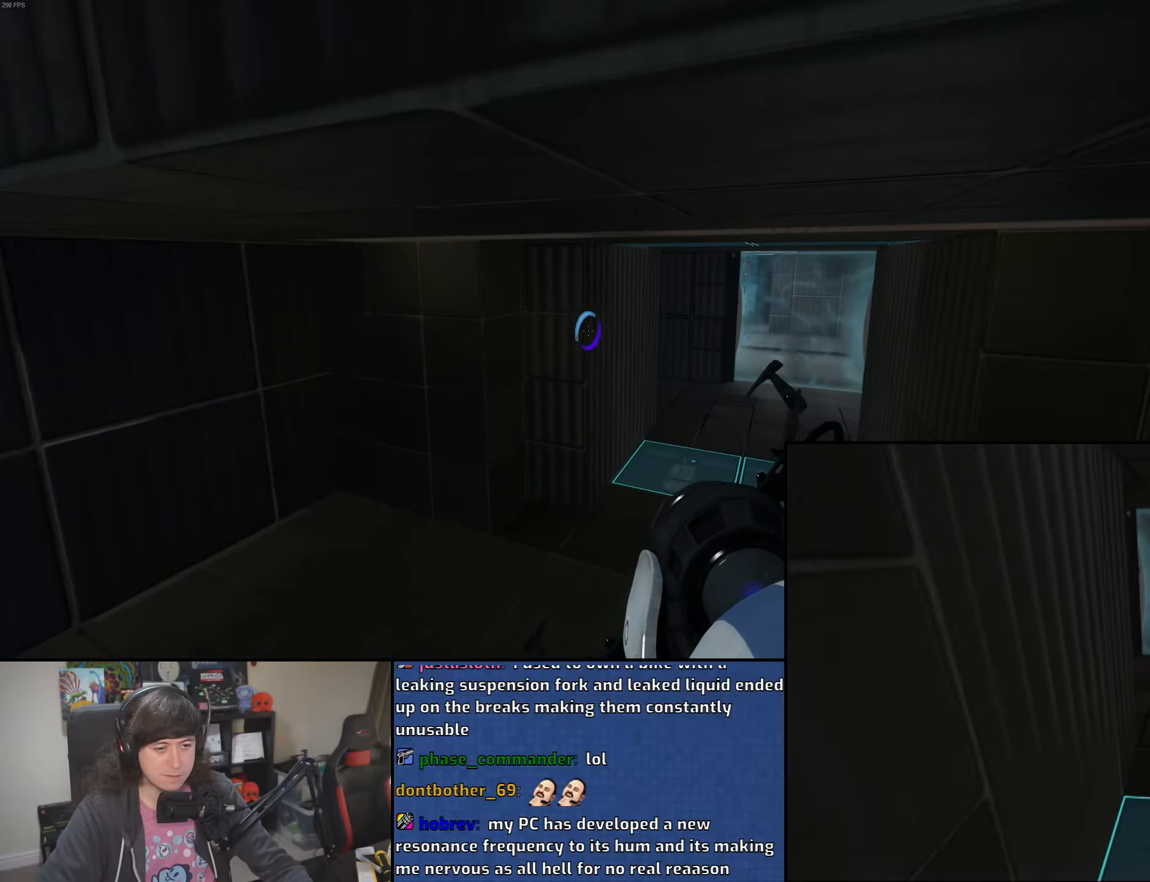
{"keys": ["w"], "mouse": [], "events": [[366, "w", "down"], [400, "d", "up"]]}
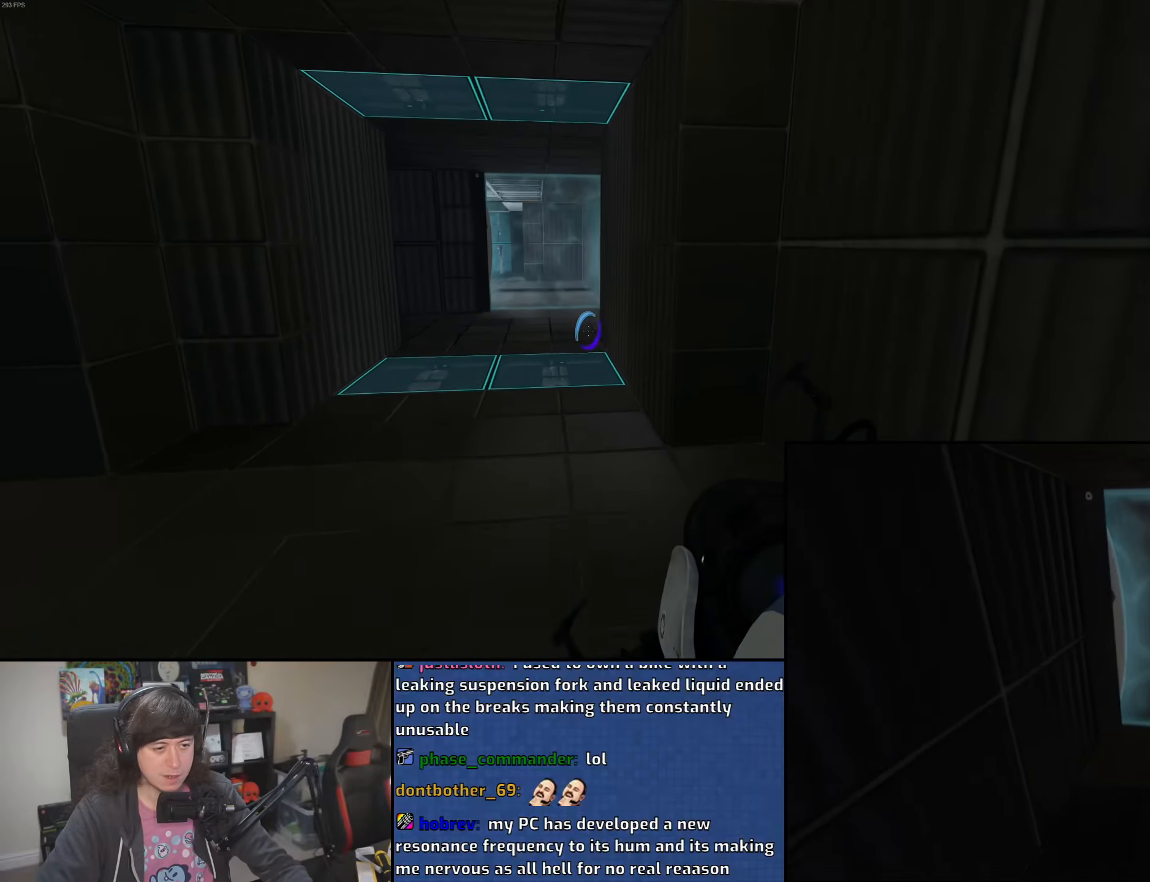
{"keys": ["a"], "mouse": ["wheel"], "events": [[16, "a", "down"], [66, "a", "up"], [216, "a", "down"], [266, "mouse_wheel", "down"], [350, "w", "up"]]}
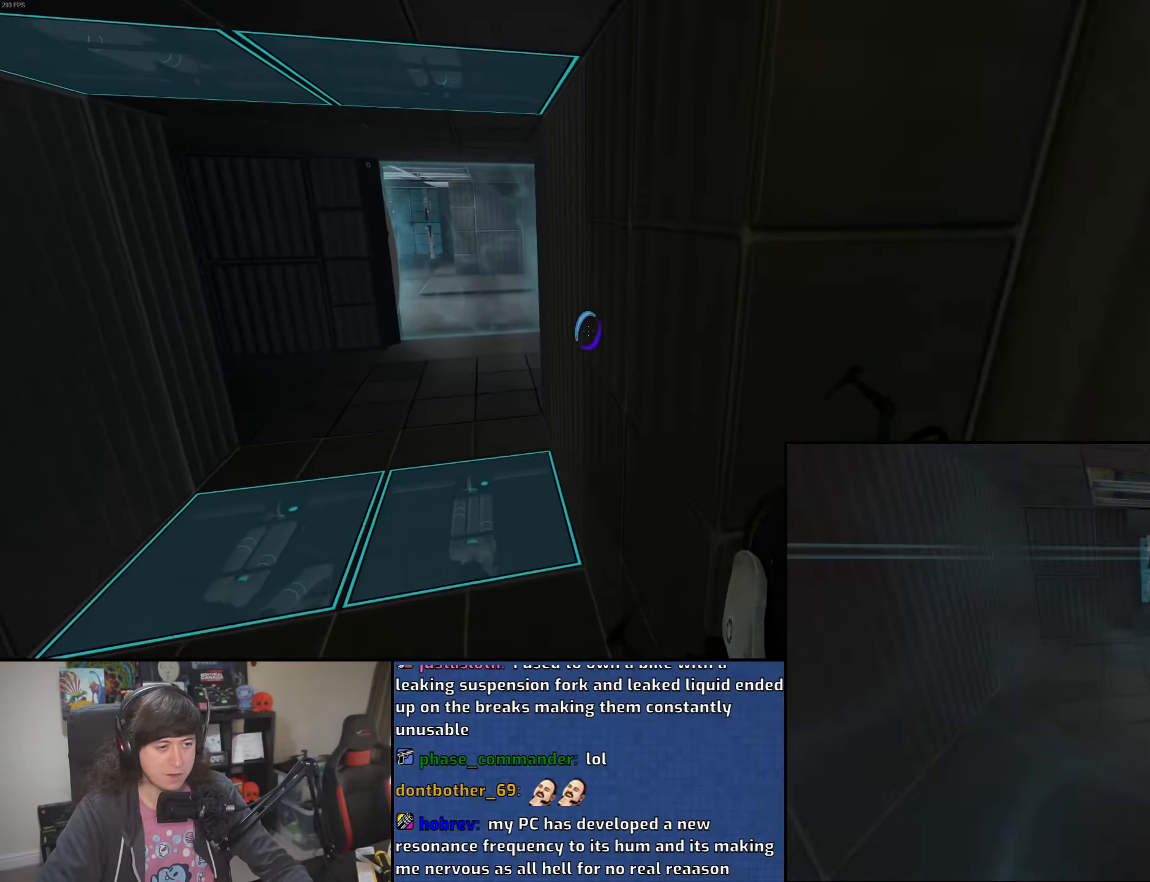
{"keys": ["d"], "mouse": ["wheel"], "events": [[33, "mouse_wheel", "up"], [366, "d", "down"], [400, "a", "up"], [500, "mouse_wheel", "down"]]}
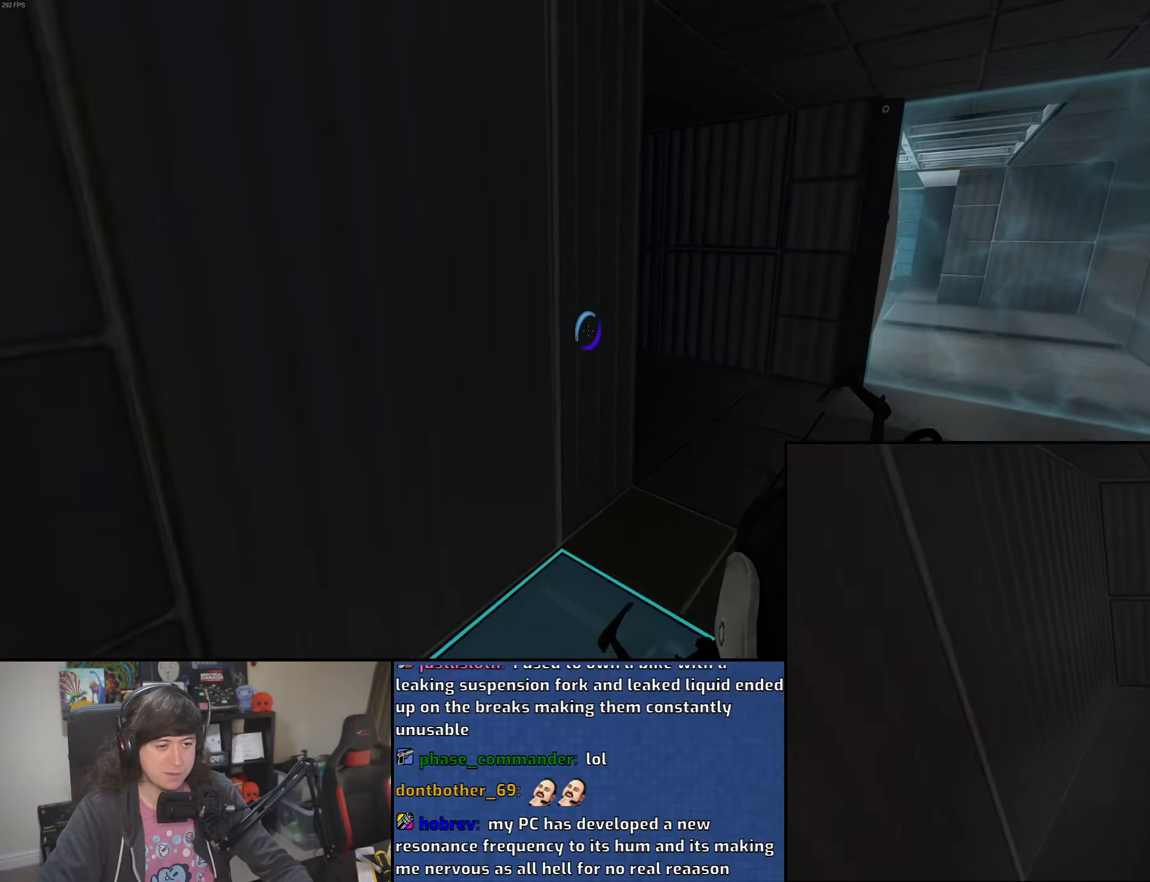
{"keys": ["d"], "mouse": [], "events": [[283, "mouse_wheel", "up"]]}
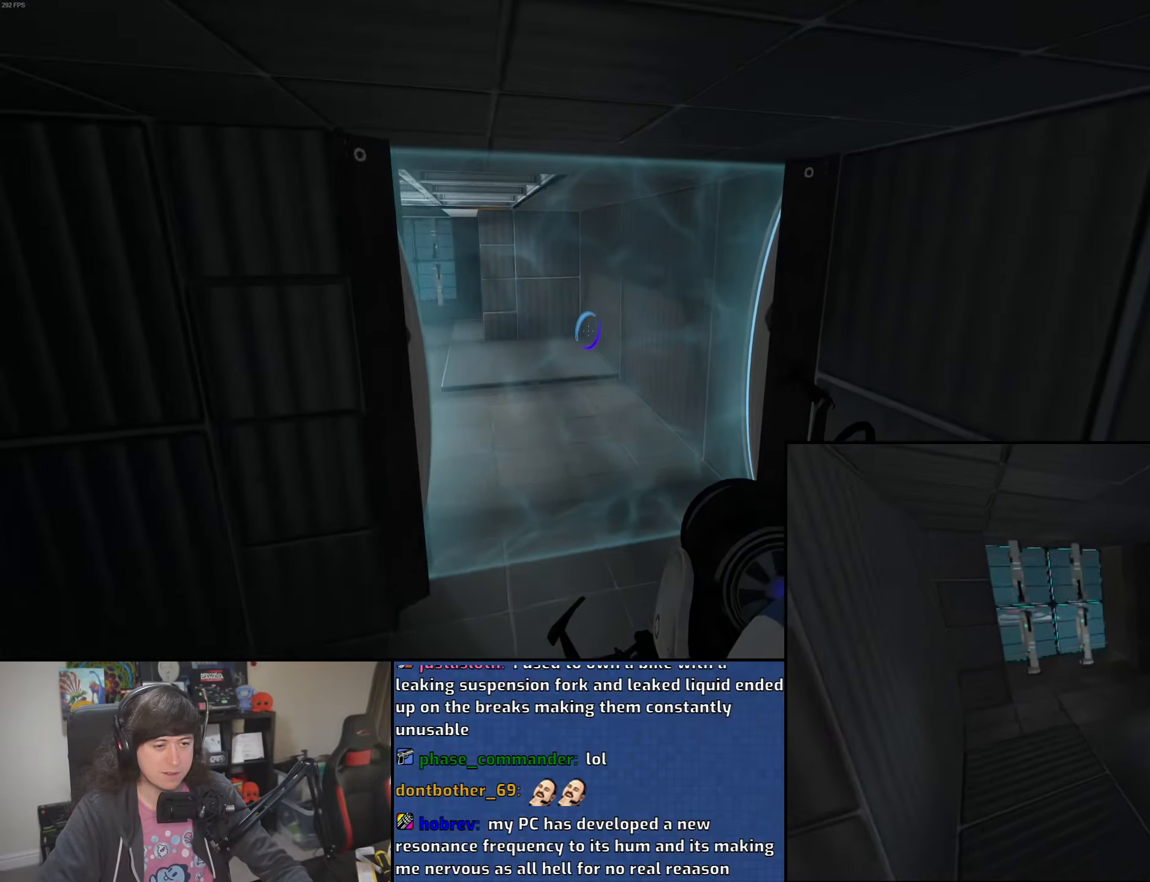
{"keys": ["a"], "mouse": ["wheel"], "events": [[116, "a", "down"], [166, "d", "up"], [283, "mouse_wheel", "down"]]}
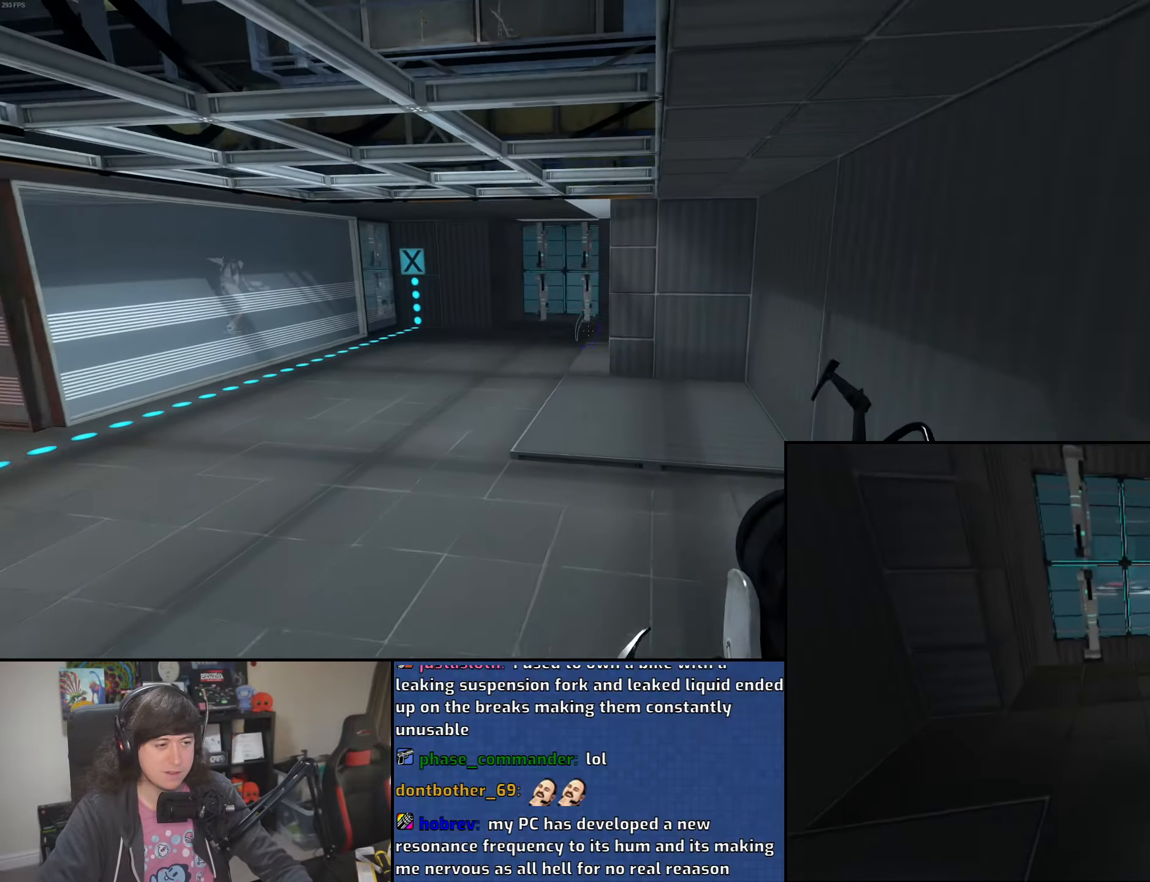
{"keys": ["a"], "mouse": [], "events": [[66, "mouse_wheel", "up"]]}
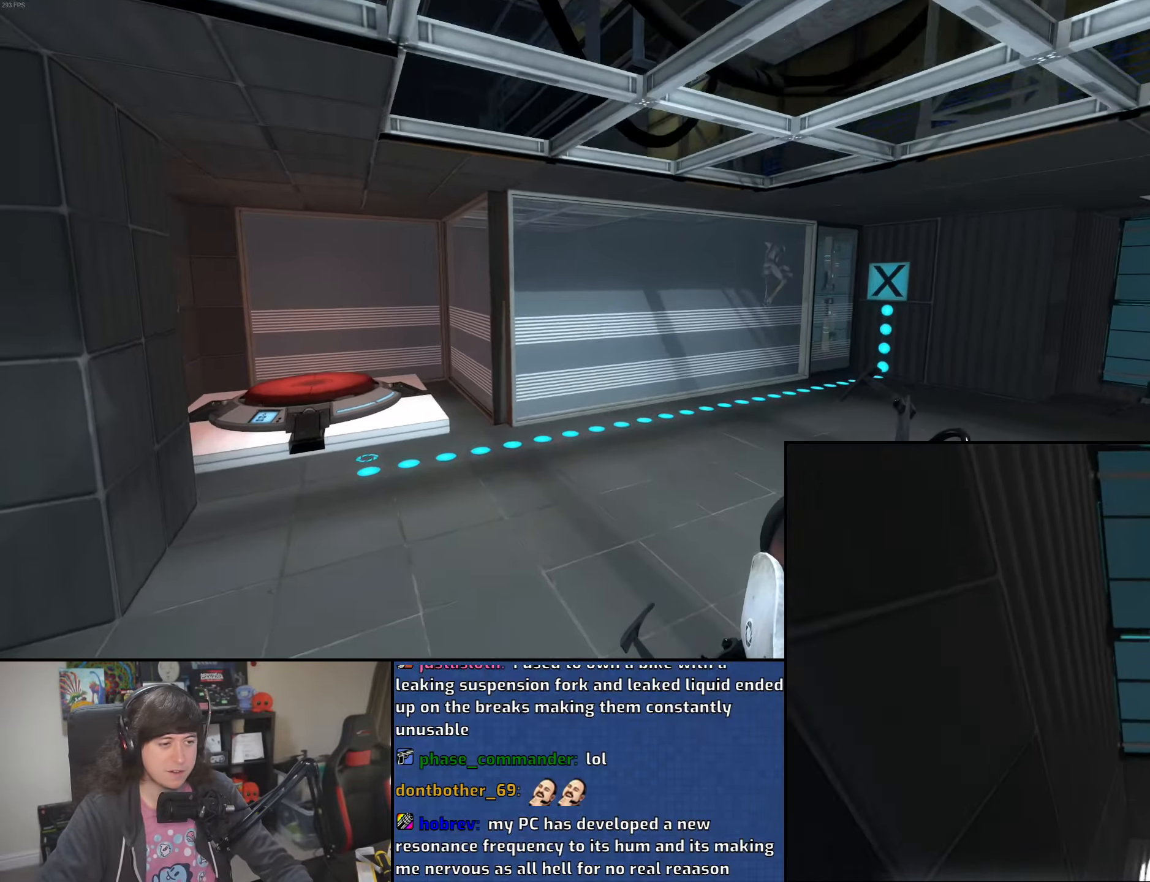
{"keys": ["w"], "mouse": [], "events": [[100, "mouse_wheel", "down"], [333, "w", "down"], [350, "mouse_wheel", "up"], [400, "a", "up"]]}
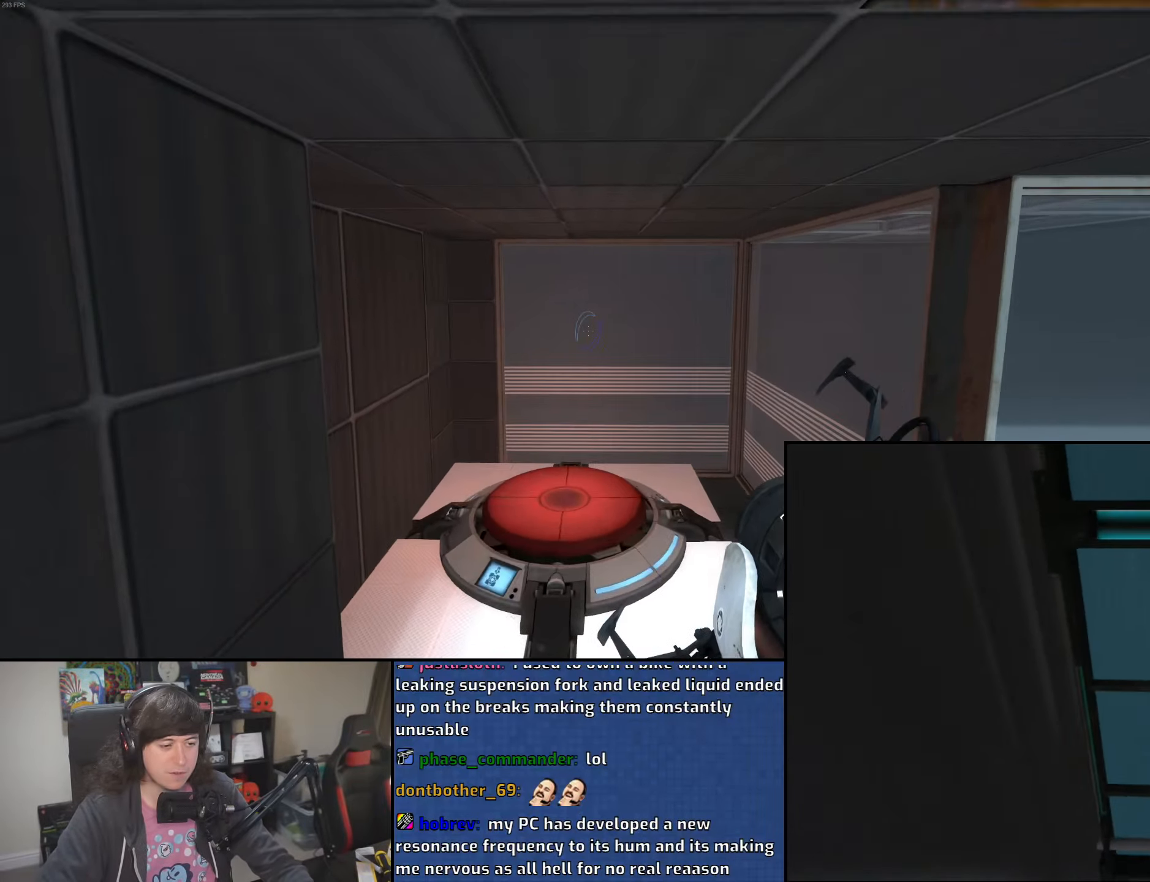
{"keys": [], "mouse": [], "events": [[433, "w", "up"]]}
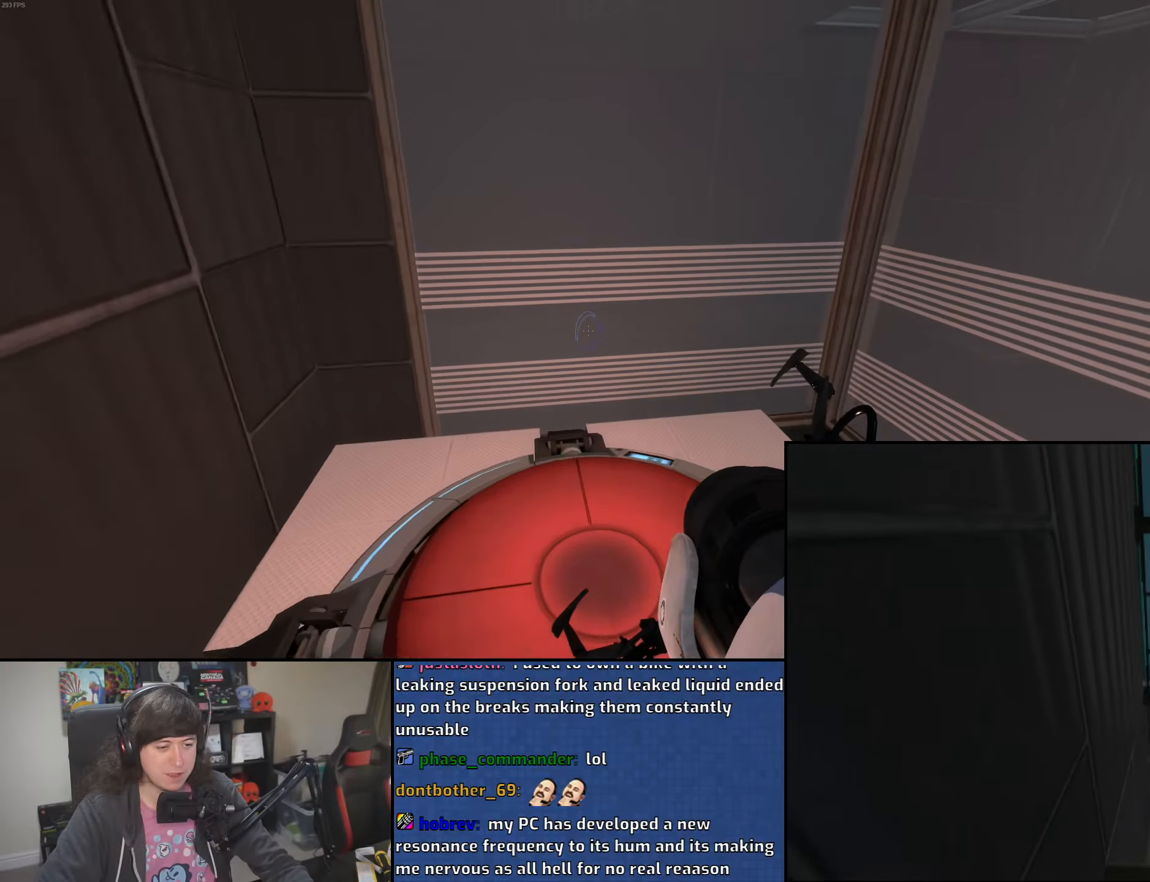
{"keys": [], "mouse": [], "events": [[300, "a", "down"], [400, "a", "up"]]}